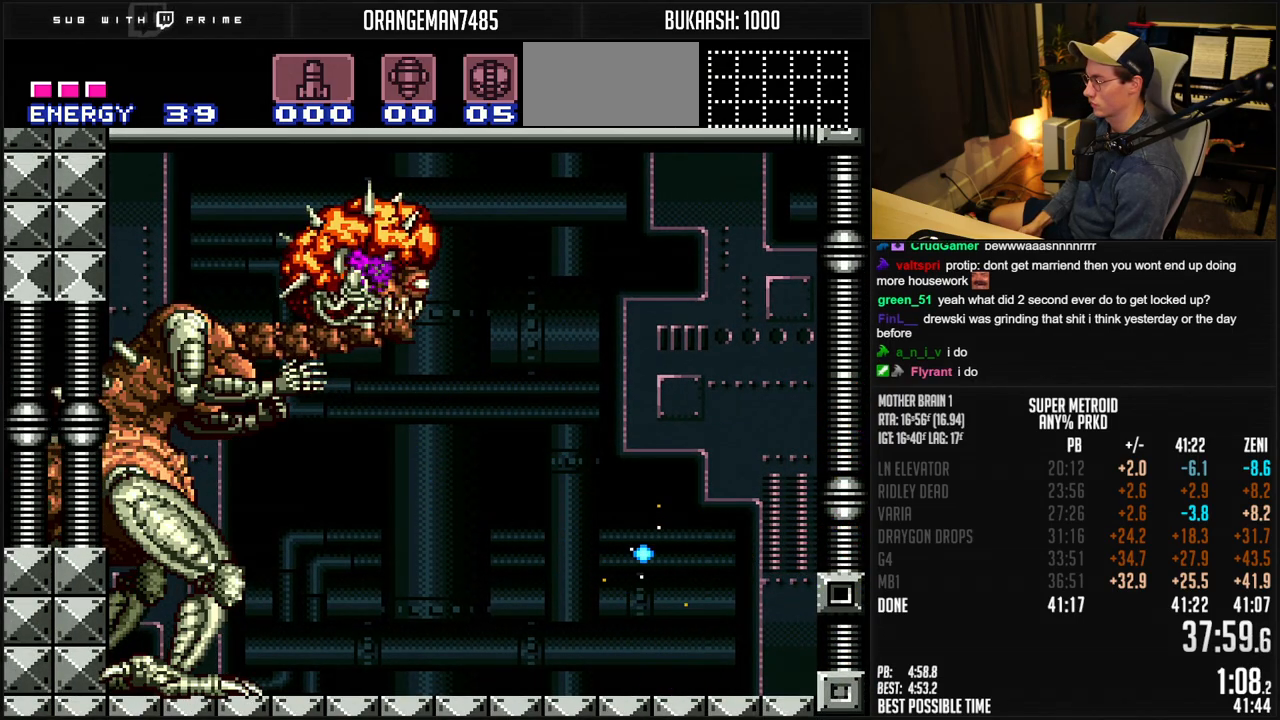
Gameplay with a controller (Nintendo layout); each line is a JSON object with the inputs held at the frame after it. "events" lists button and stick changes between this image and that frame as [ms after this image, input, new state], when the widget could be followed in between. Not read: L3 R3.
{"buttons": ["X", "R1", "DPAD_RIGHT"], "events": [[183, "DPAD_RIGHT", "up"], [500, "DPAD_RIGHT", "down"]]}
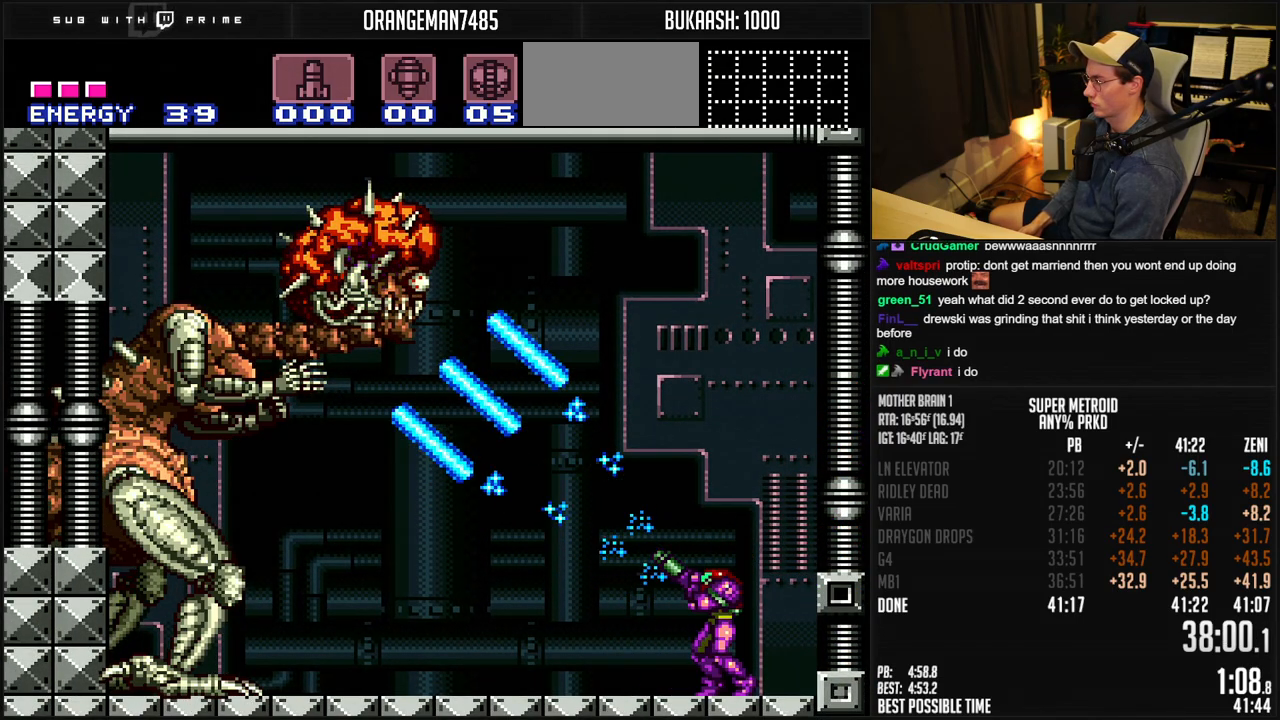
{"buttons": ["X", "R1"], "events": [[183, "DPAD_RIGHT", "up"], [383, "DPAD_RIGHT", "down"], [500, "DPAD_RIGHT", "up"]]}
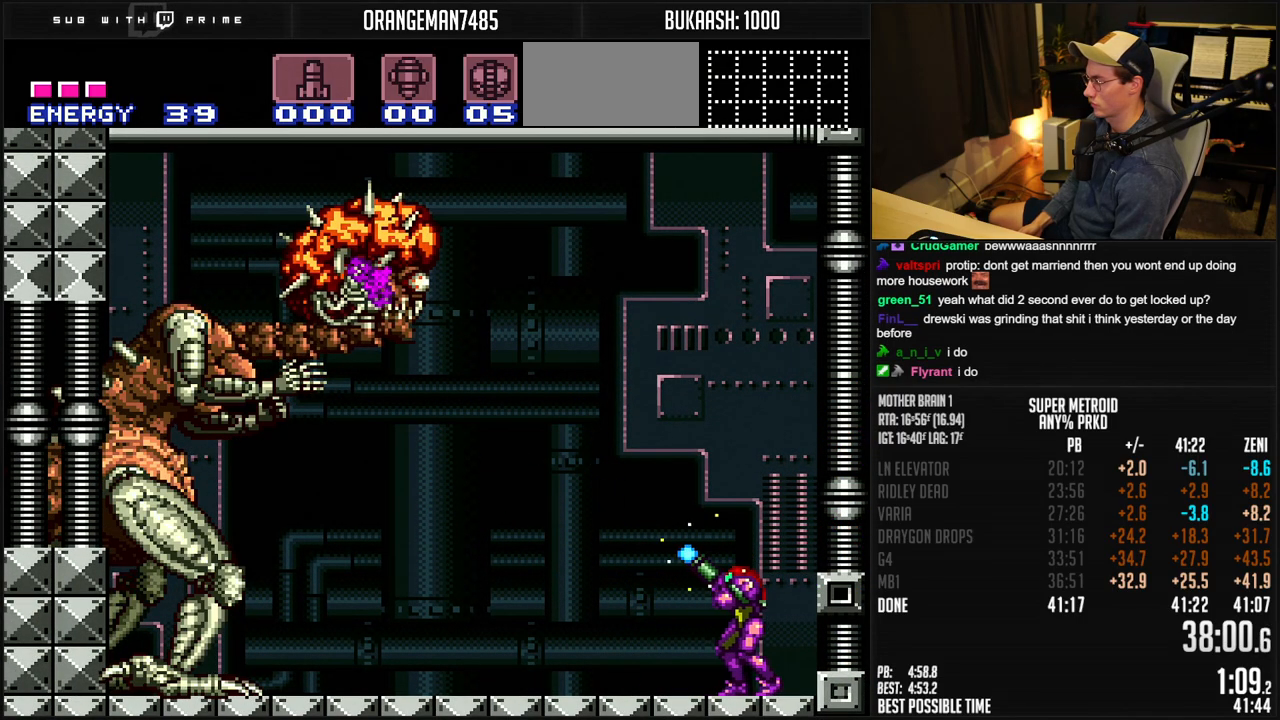
{"buttons": ["X", "R1"], "events": [[267, "X", "up"], [300, "X", "down"]]}
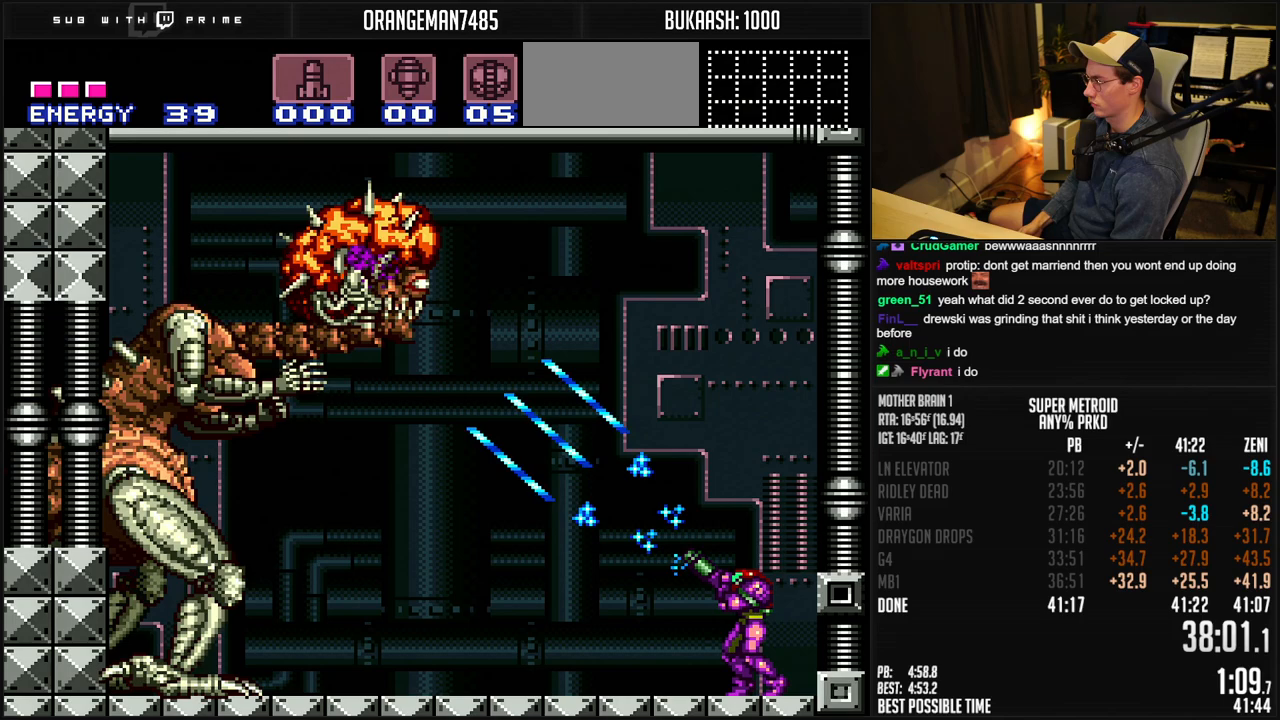
{"buttons": ["X", "R1"], "events": [[100, "DPAD_RIGHT", "down"], [183, "DPAD_RIGHT", "up"]]}
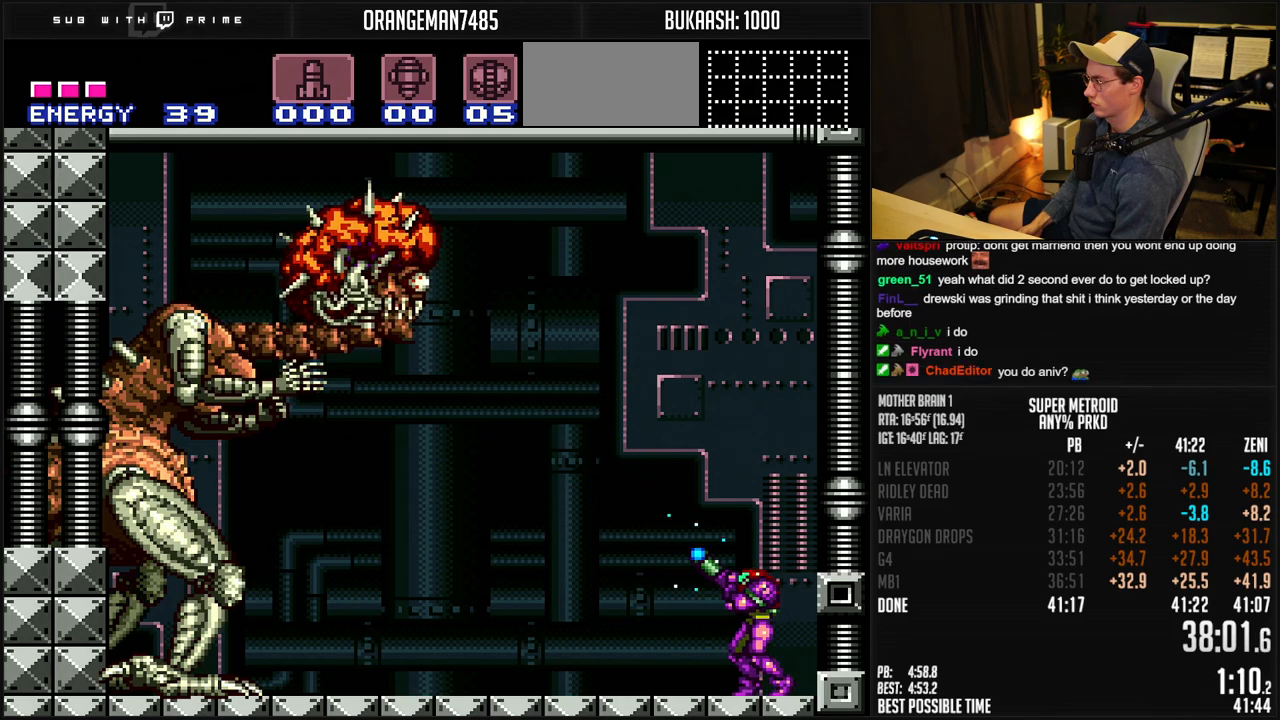
{"buttons": ["X", "R1"], "events": []}
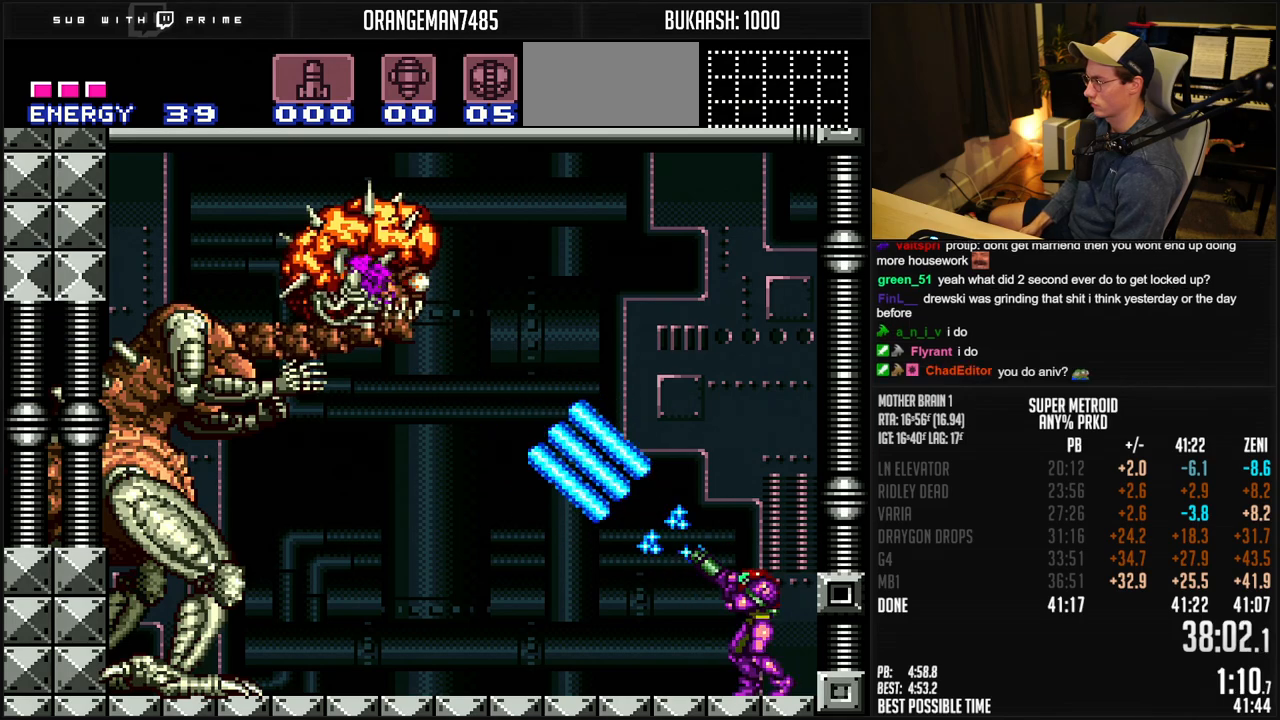
{"buttons": ["X", "R1"], "events": []}
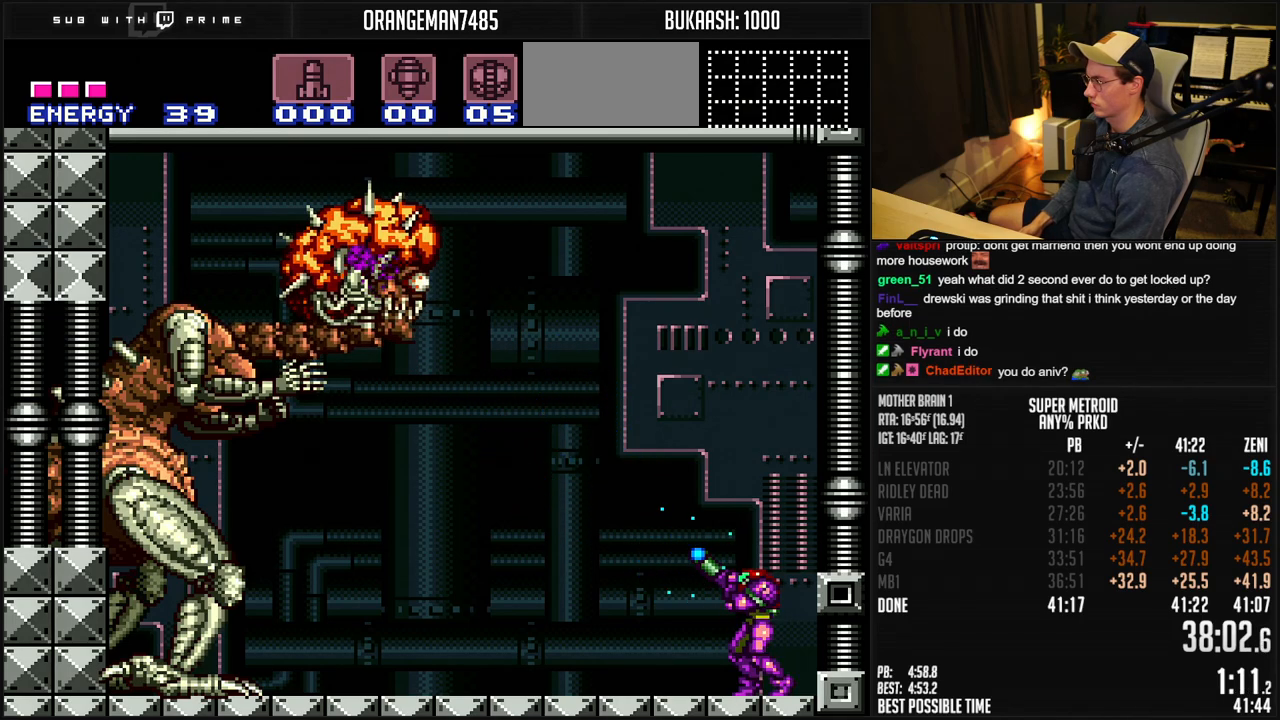
{"buttons": ["X", "R1"], "events": [[350, "X", "up"], [383, "X", "down"]]}
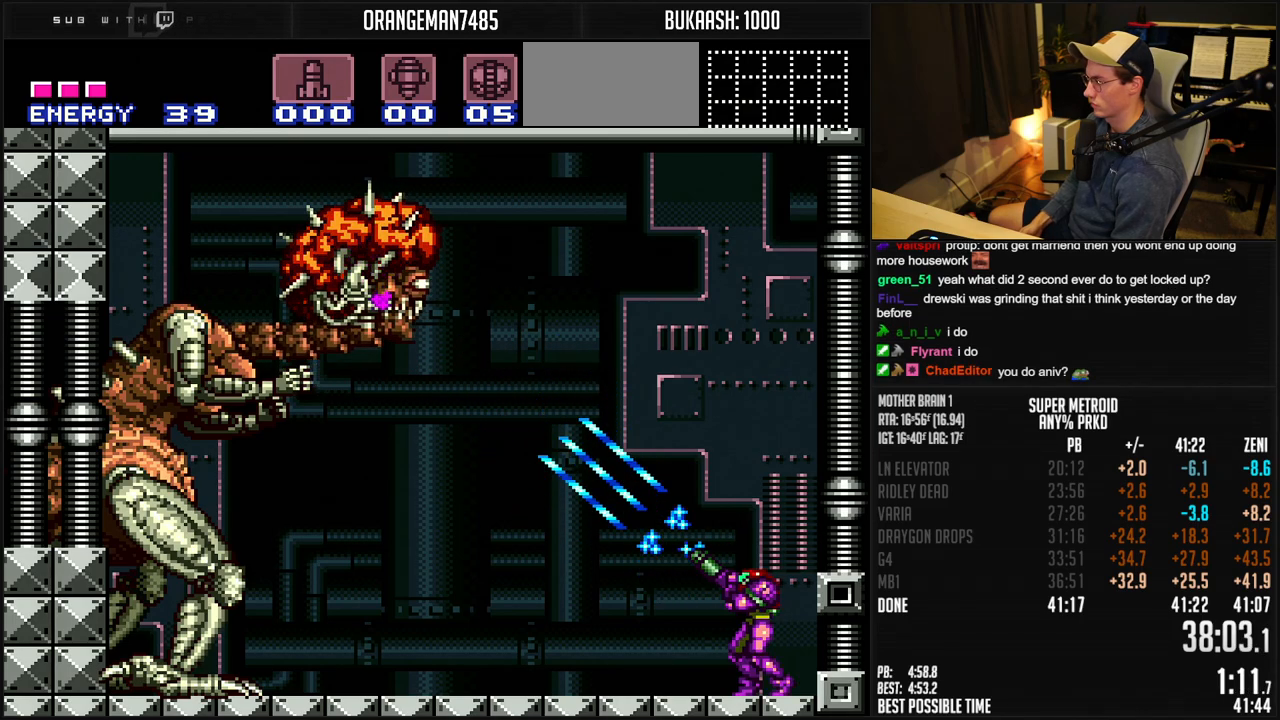
{"buttons": ["A", "X"], "events": [[350, "A", "down"], [350, "R1", "up"]]}
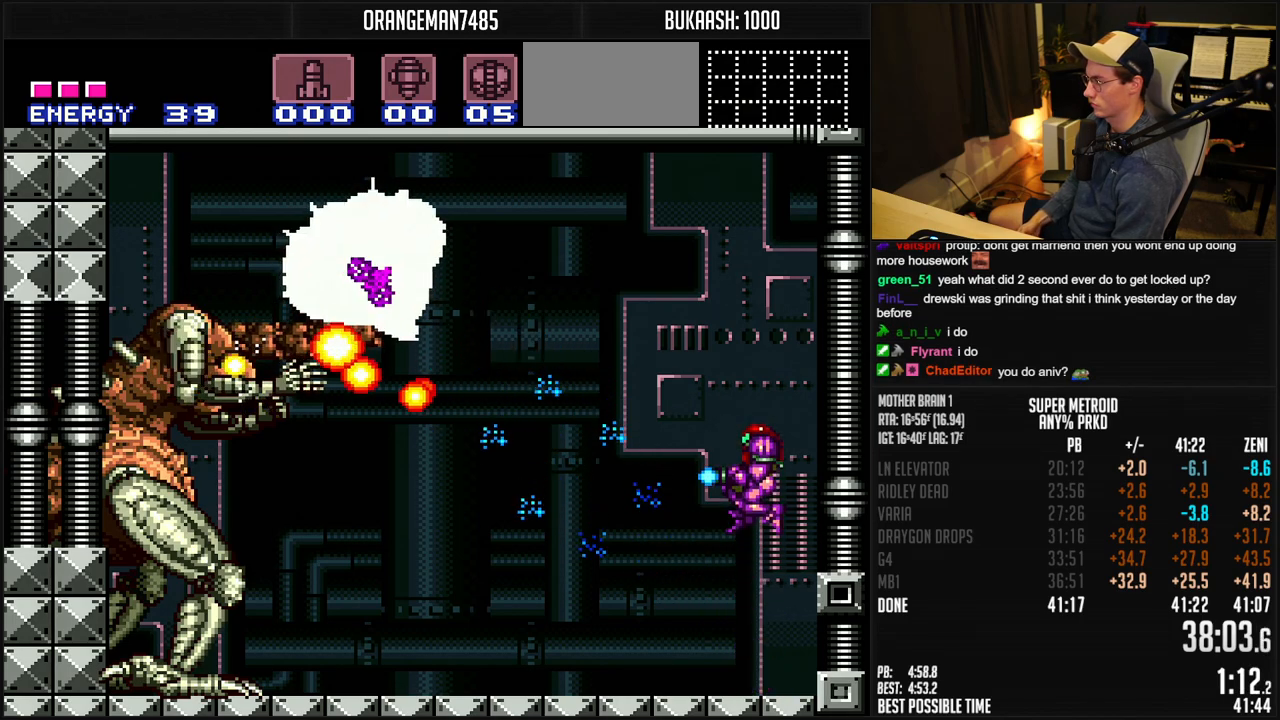
{"buttons": ["A", "X"], "events": []}
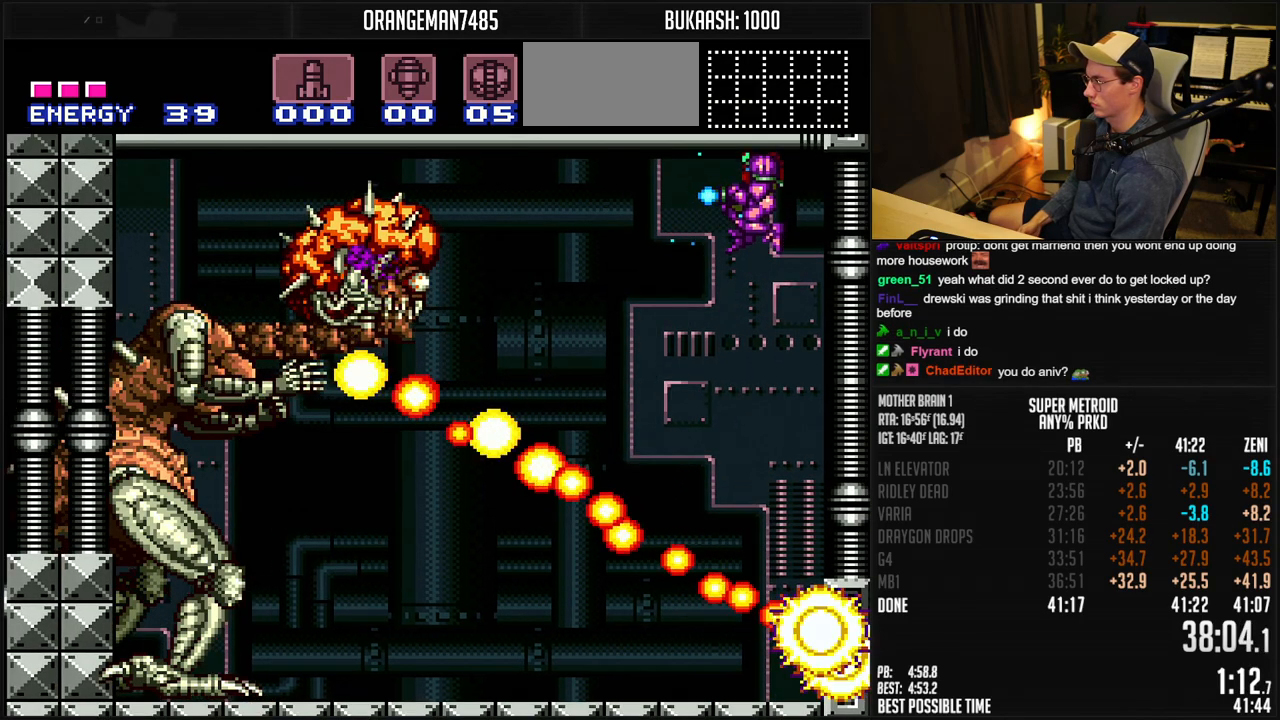
{"buttons": ["X", "R1"], "events": [[183, "A", "up"], [217, "X", "up"], [233, "X", "down"], [433, "R1", "down"]]}
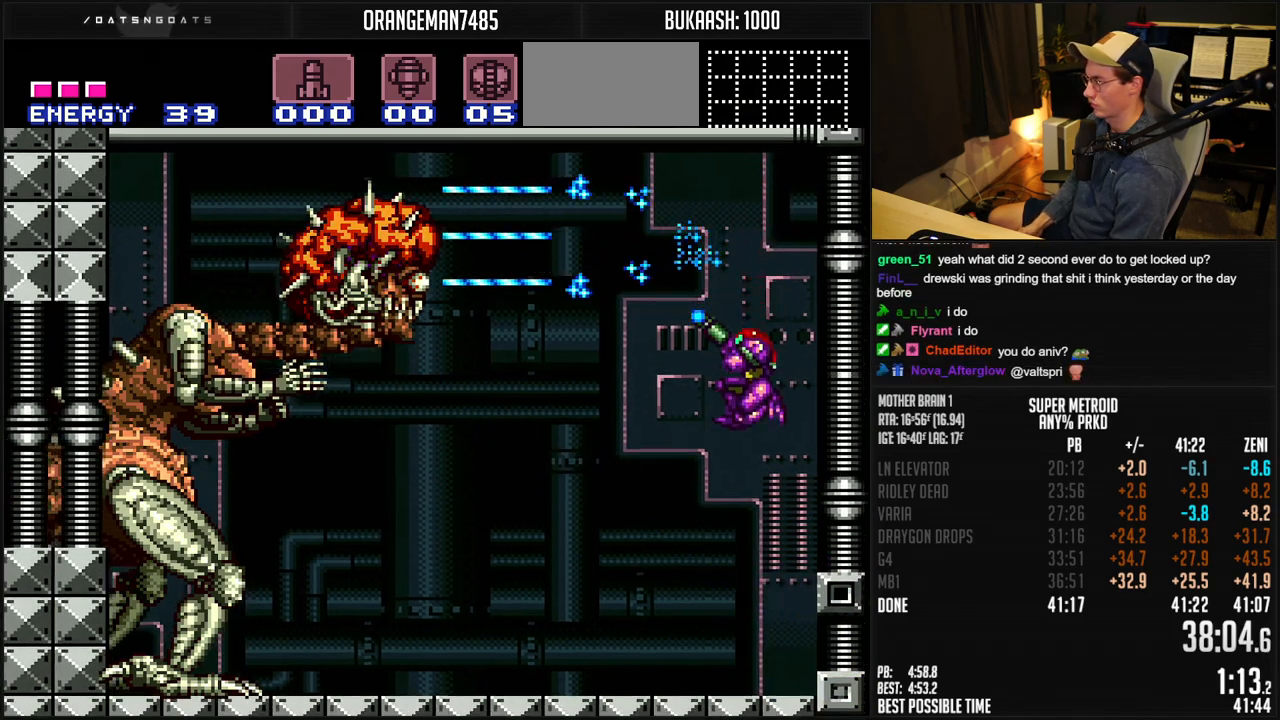
{"buttons": ["X", "R1"], "events": []}
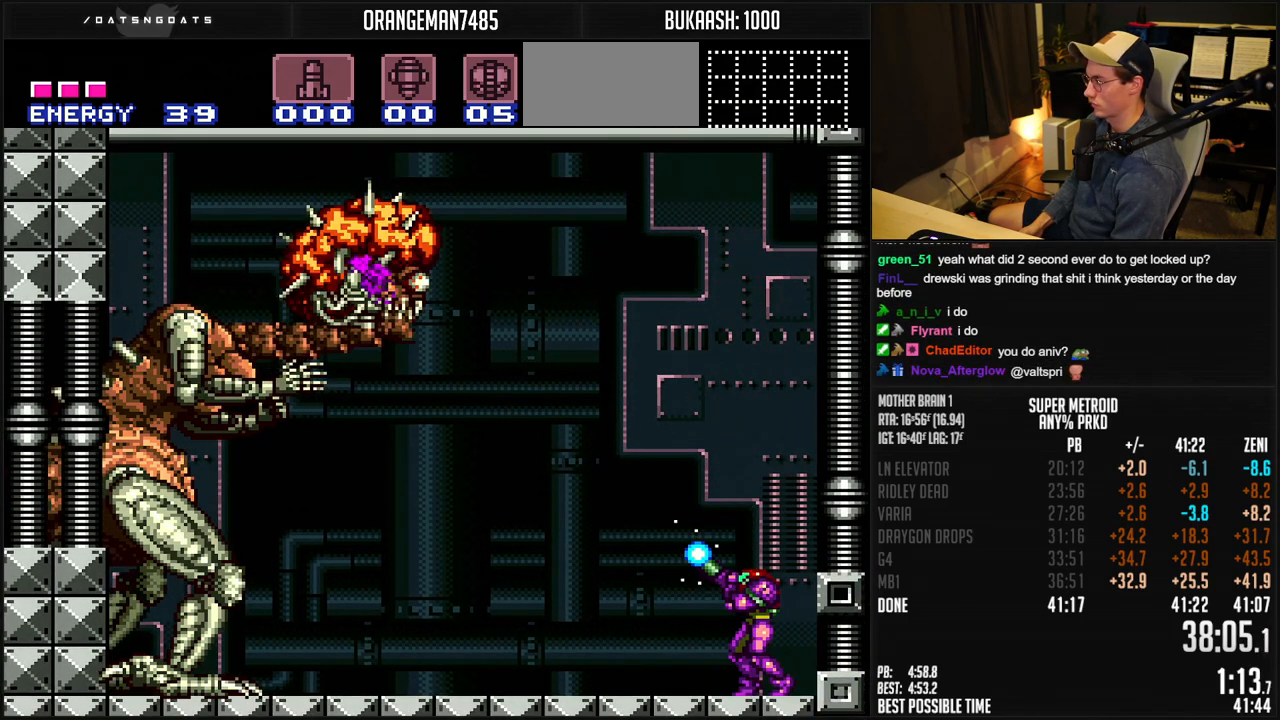
{"buttons": ["X", "R1"], "events": [[317, "X", "up"], [367, "X", "down"]]}
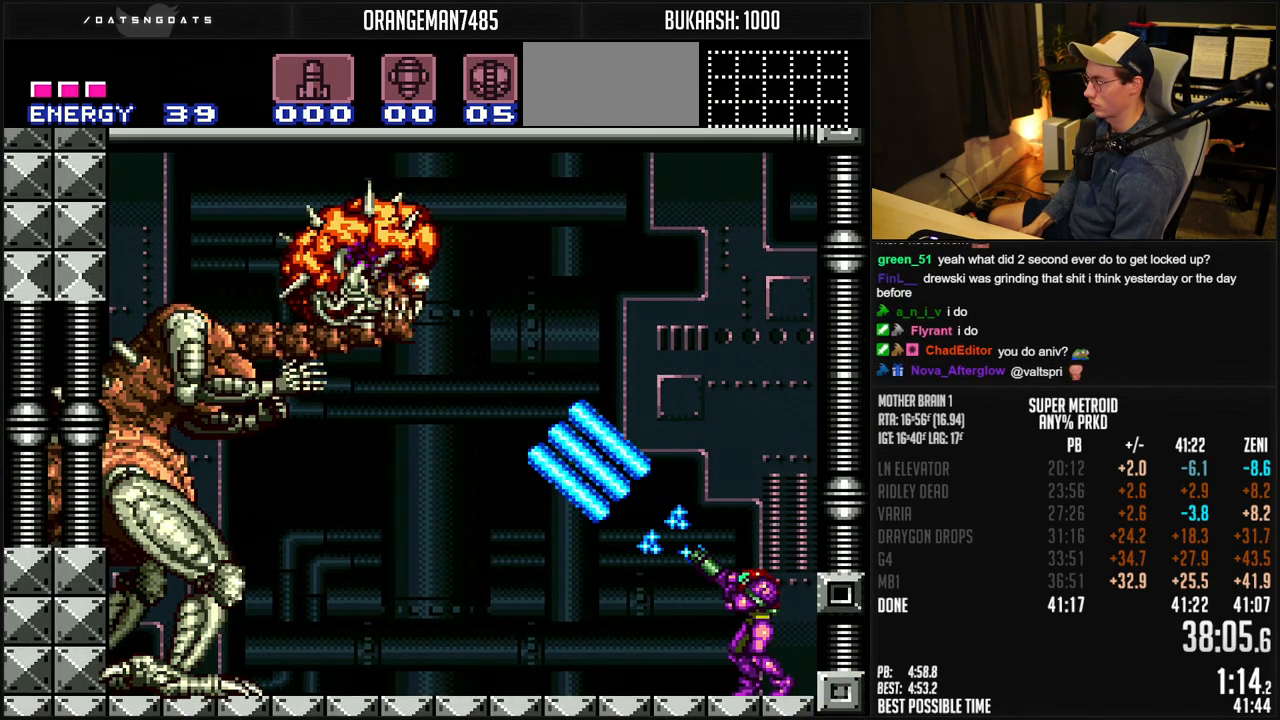
{"buttons": ["X", "R1"], "events": []}
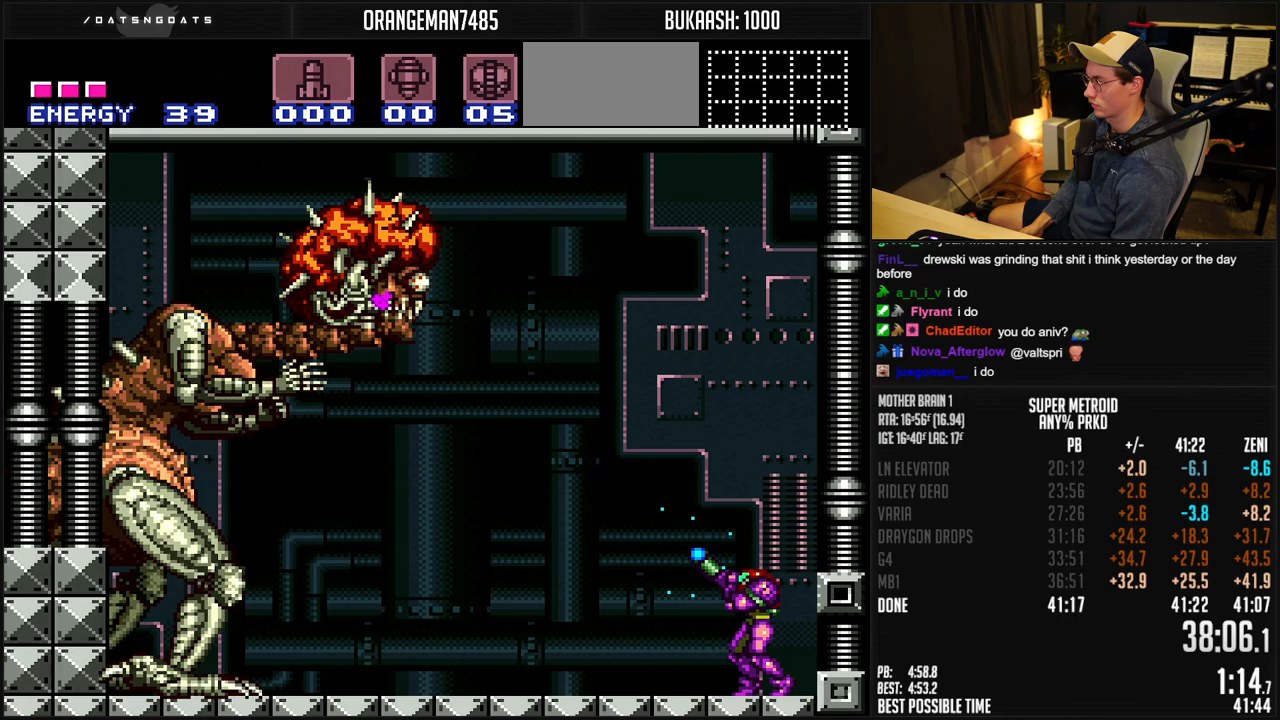
{"buttons": ["X", "R1"], "events": [[417, "X", "up"], [450, "X", "down"]]}
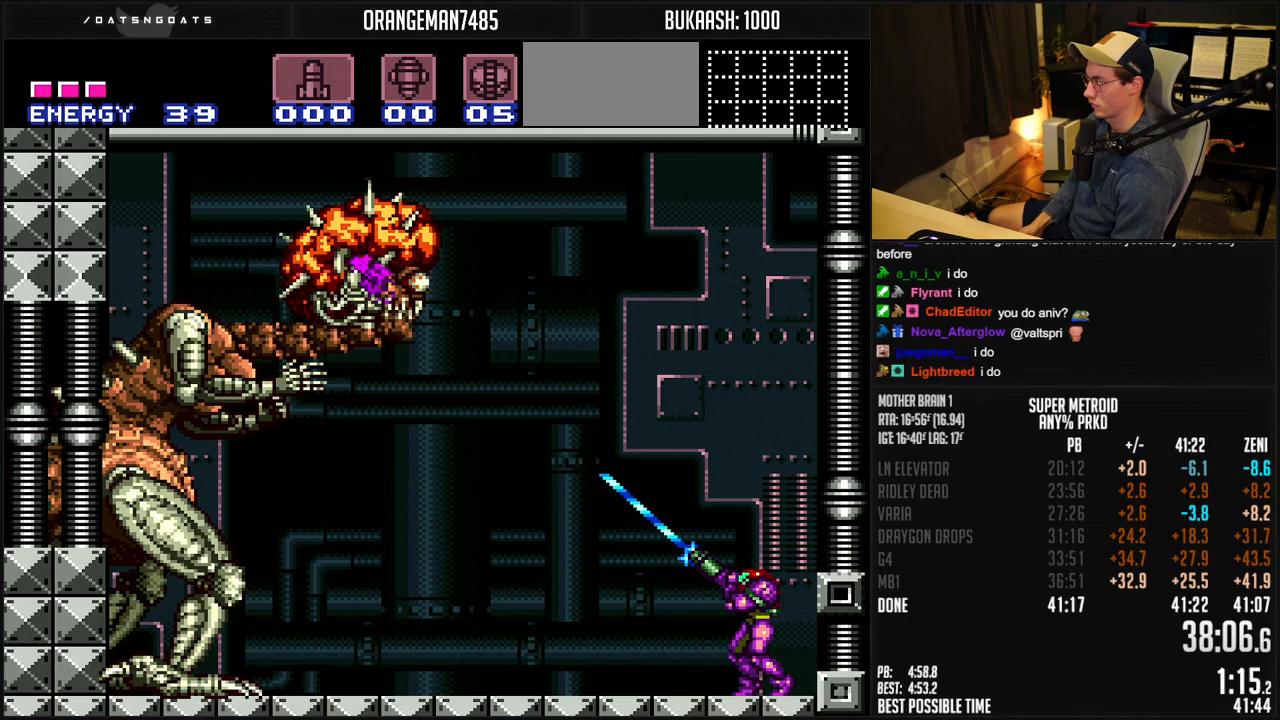
{"buttons": ["X", "R1"], "events": []}
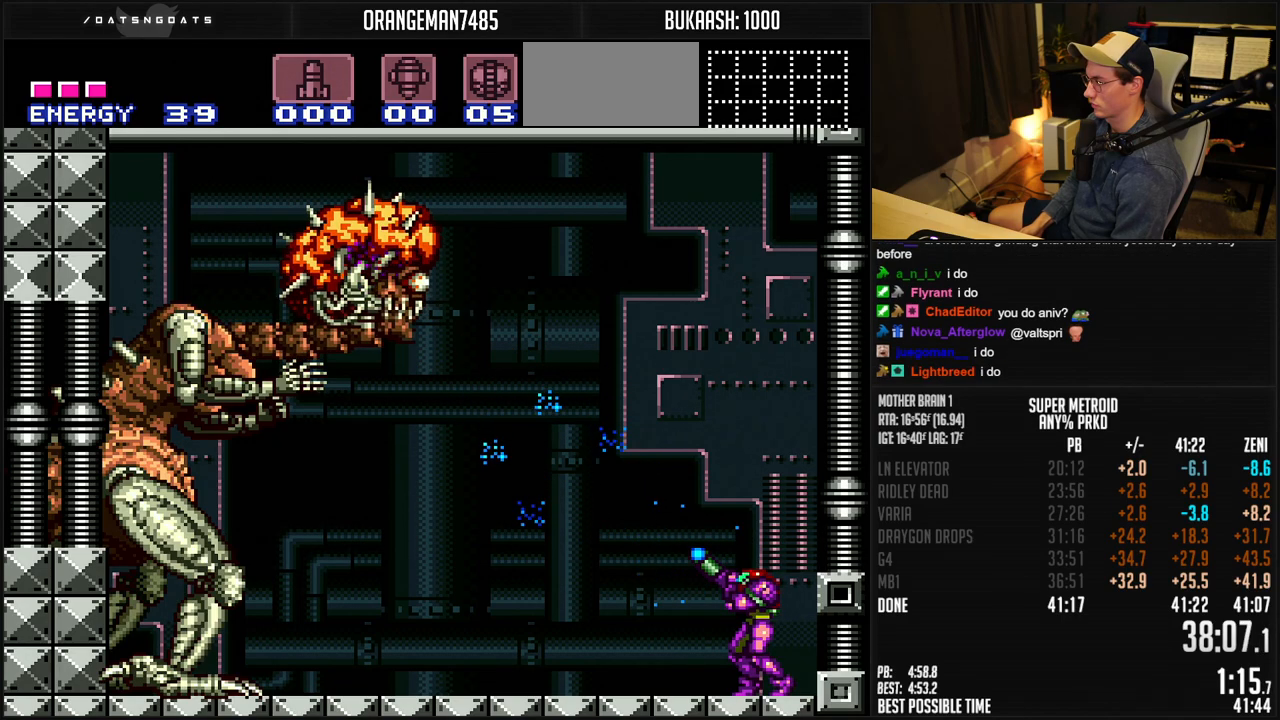
{"buttons": ["X", "R1"], "events": [[467, "X", "up"], [500, "X", "down"]]}
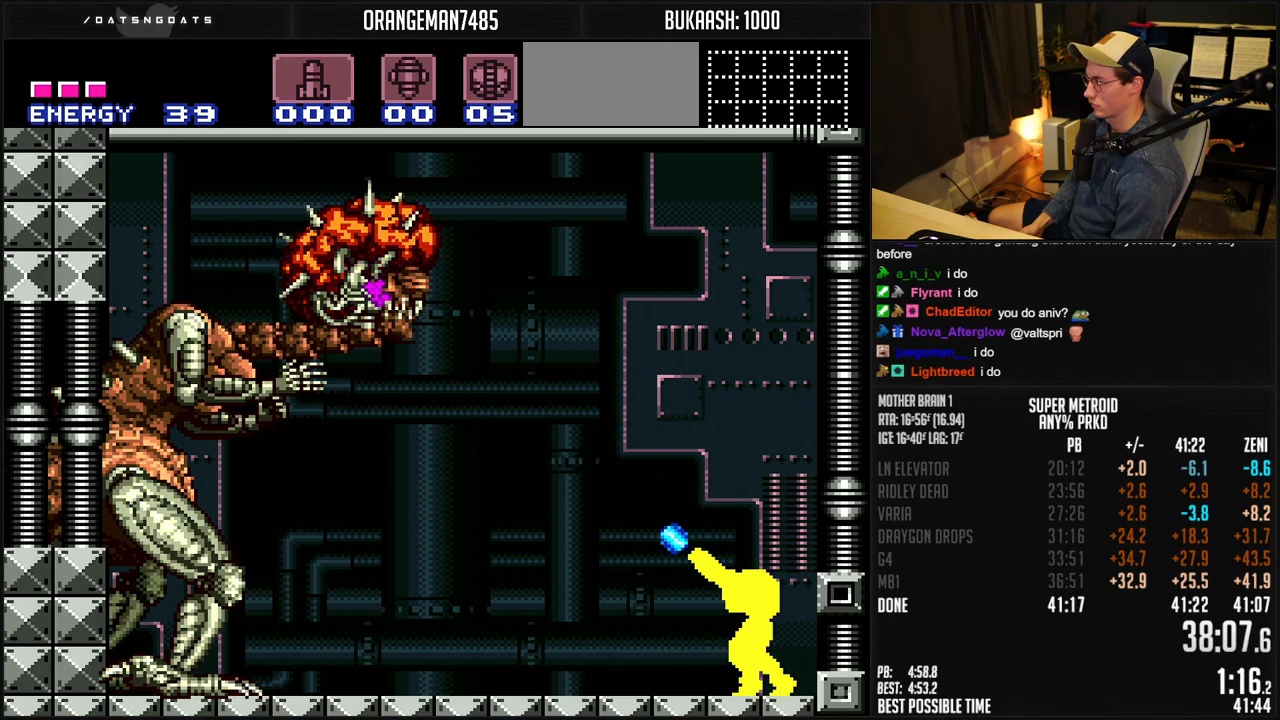
{"buttons": ["X", "R1"], "events": []}
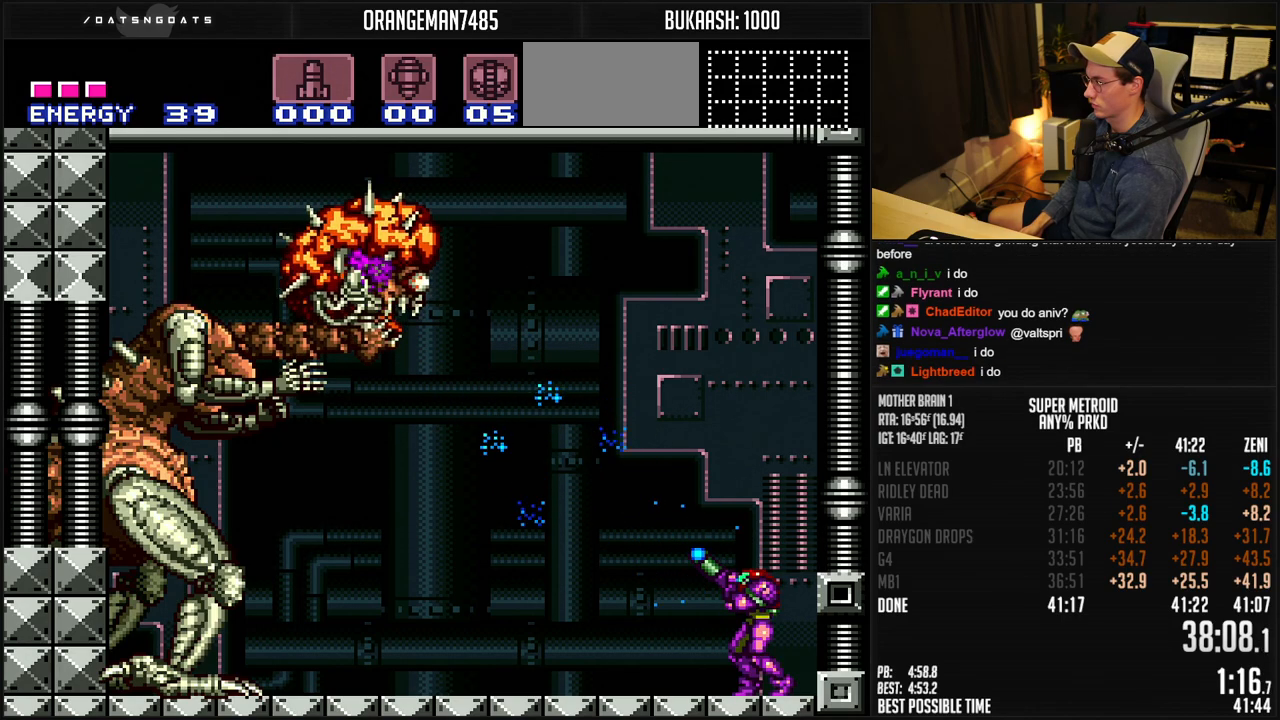
{"buttons": ["X", "R1"], "events": [[367, "A", "down"], [467, "A", "up"]]}
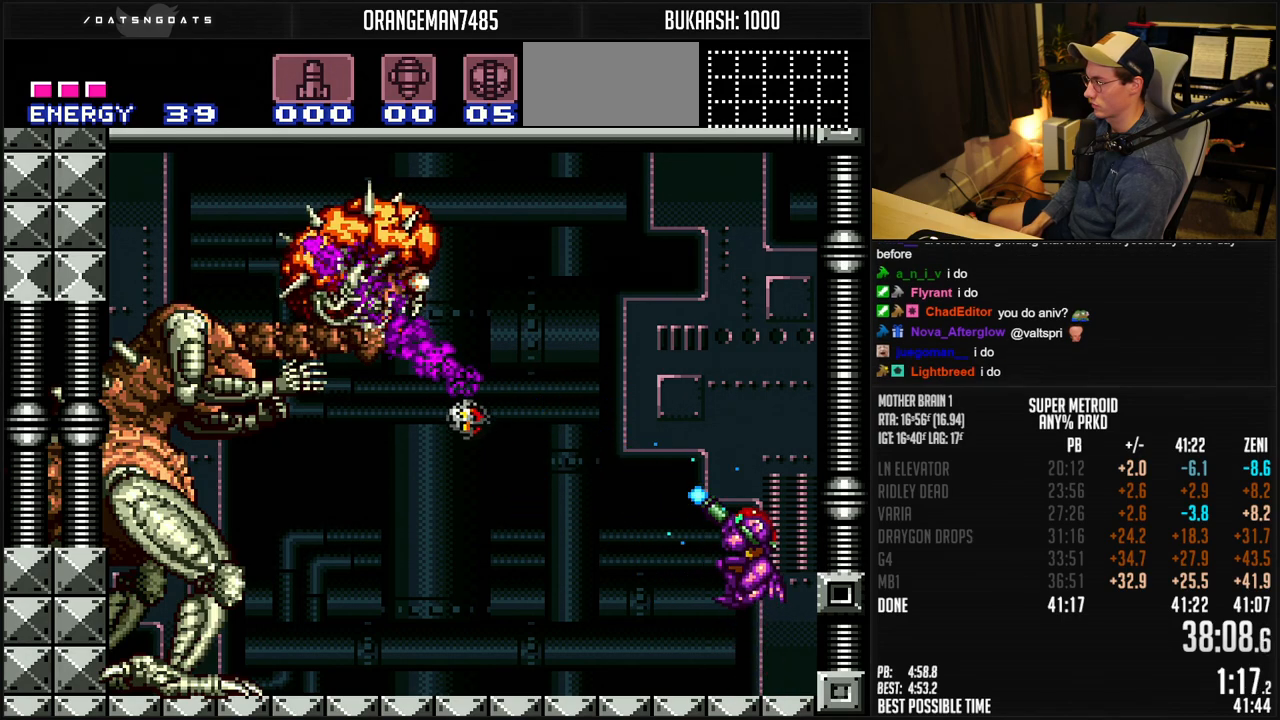
{"buttons": ["X", "R1"], "events": [[33, "X", "up"], [50, "X", "down"]]}
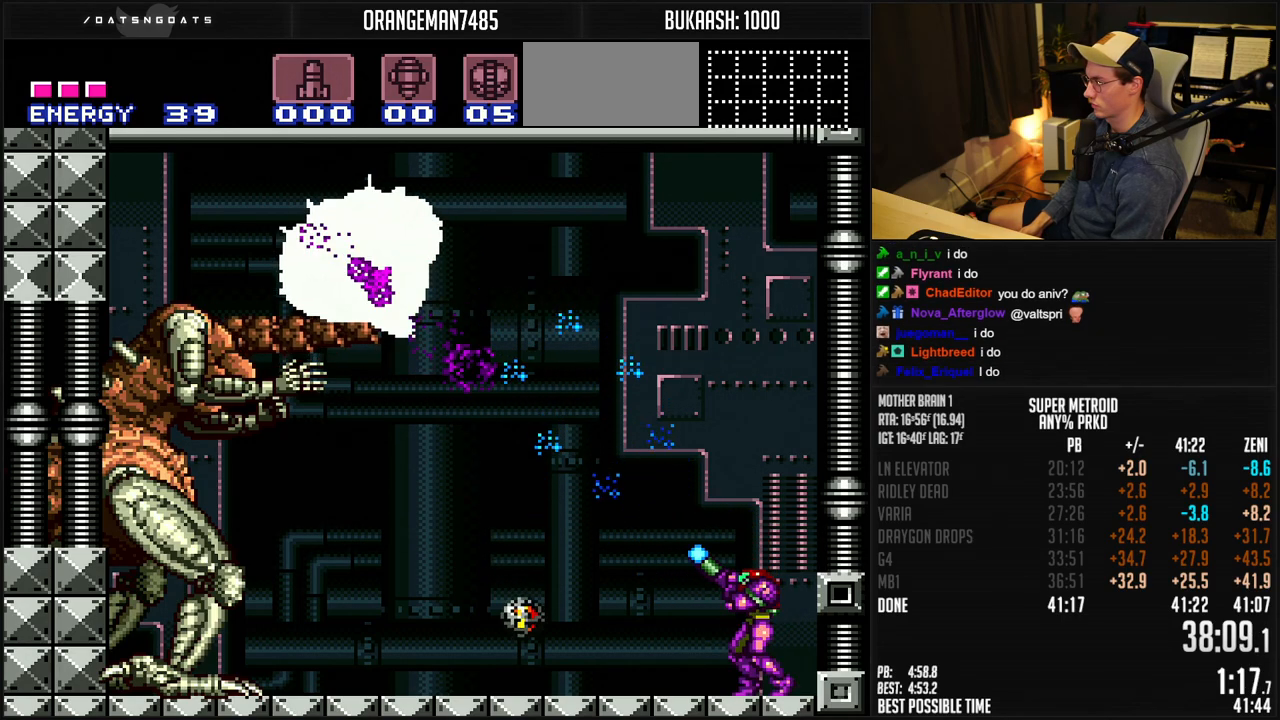
{"buttons": ["X", "R1"], "events": []}
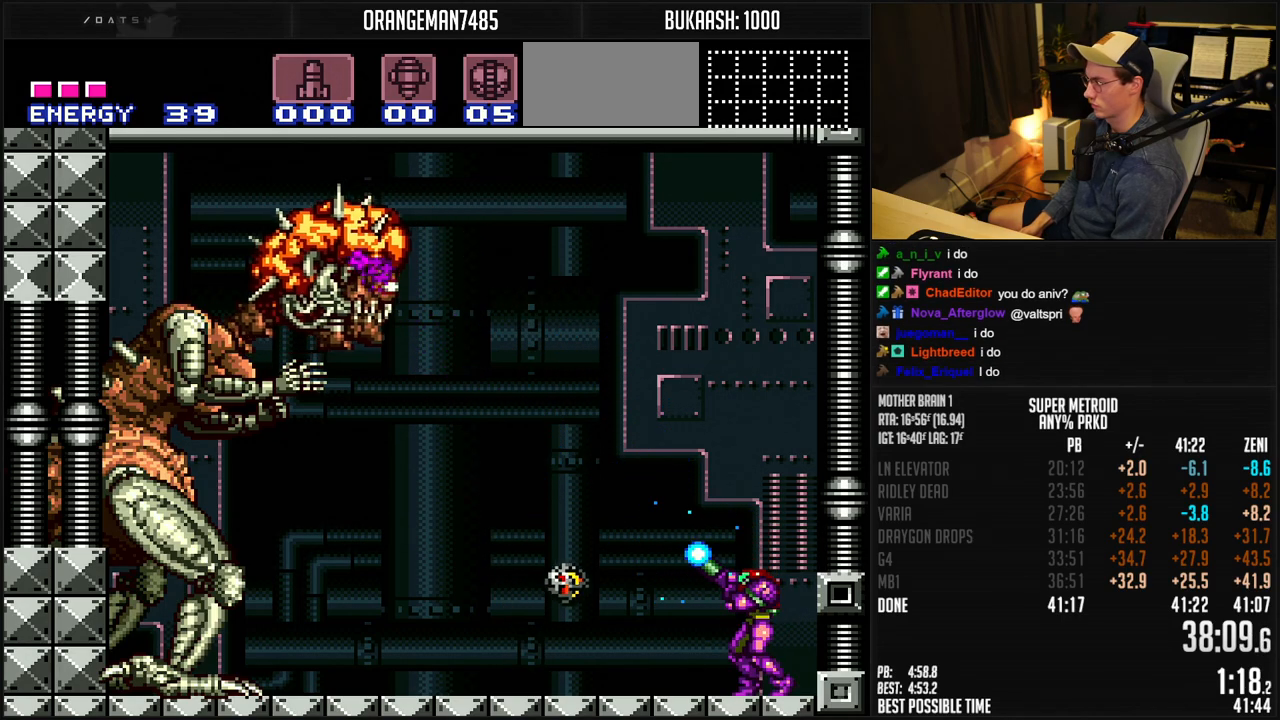
{"buttons": ["X", "R1"], "events": [[100, "X", "up"], [133, "X", "down"]]}
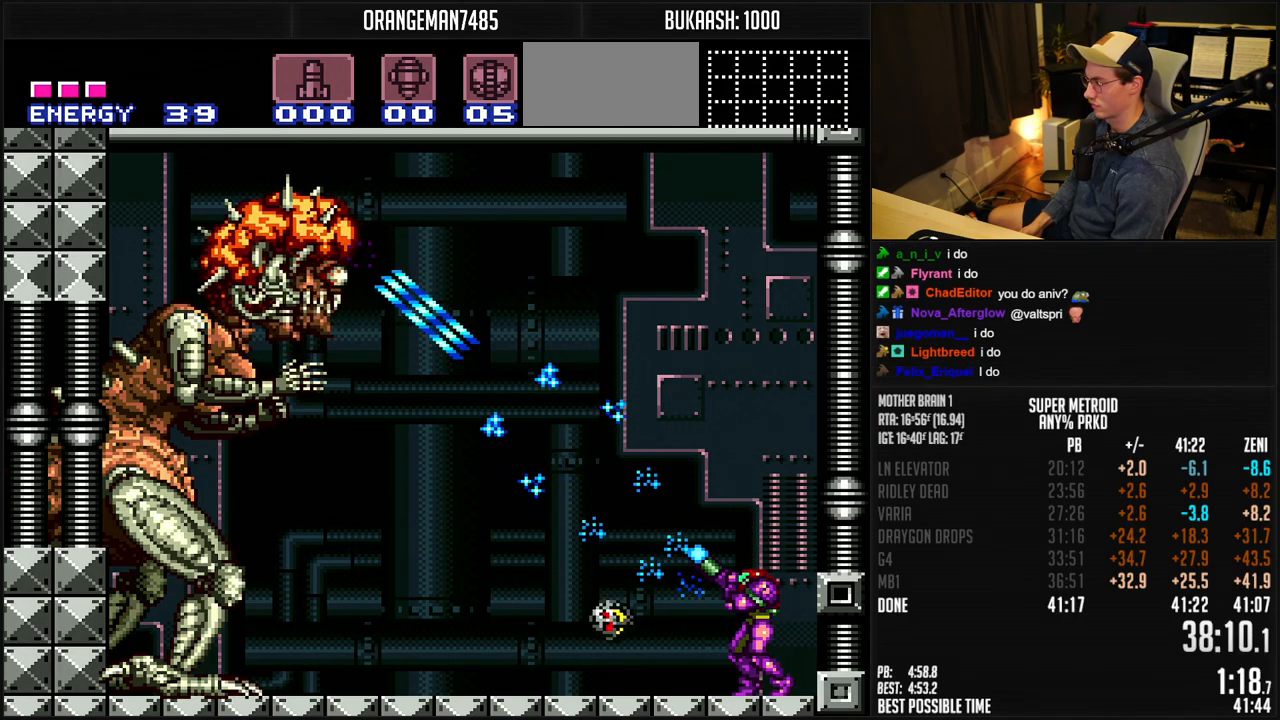
{"buttons": ["X", "R1"], "events": []}
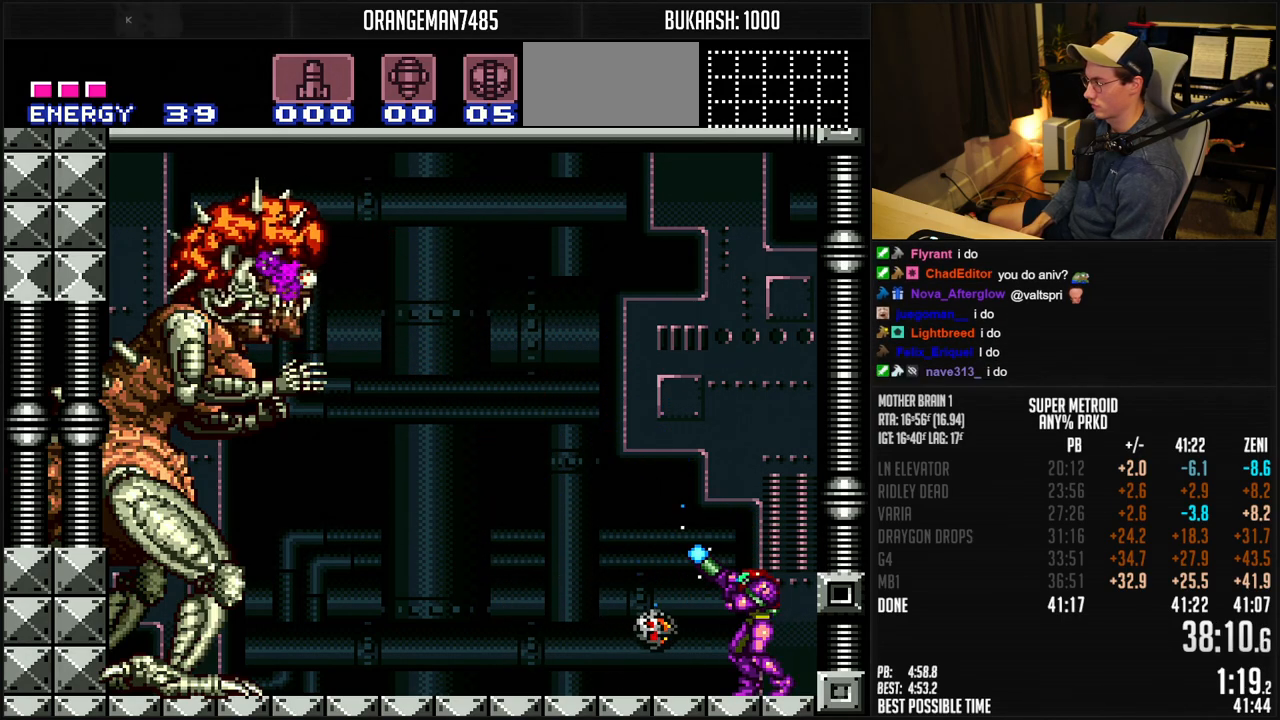
{"buttons": ["A", "X"], "events": [[200, "X", "up"], [250, "R1", "up"], [250, "X", "down"], [283, "A", "down"]]}
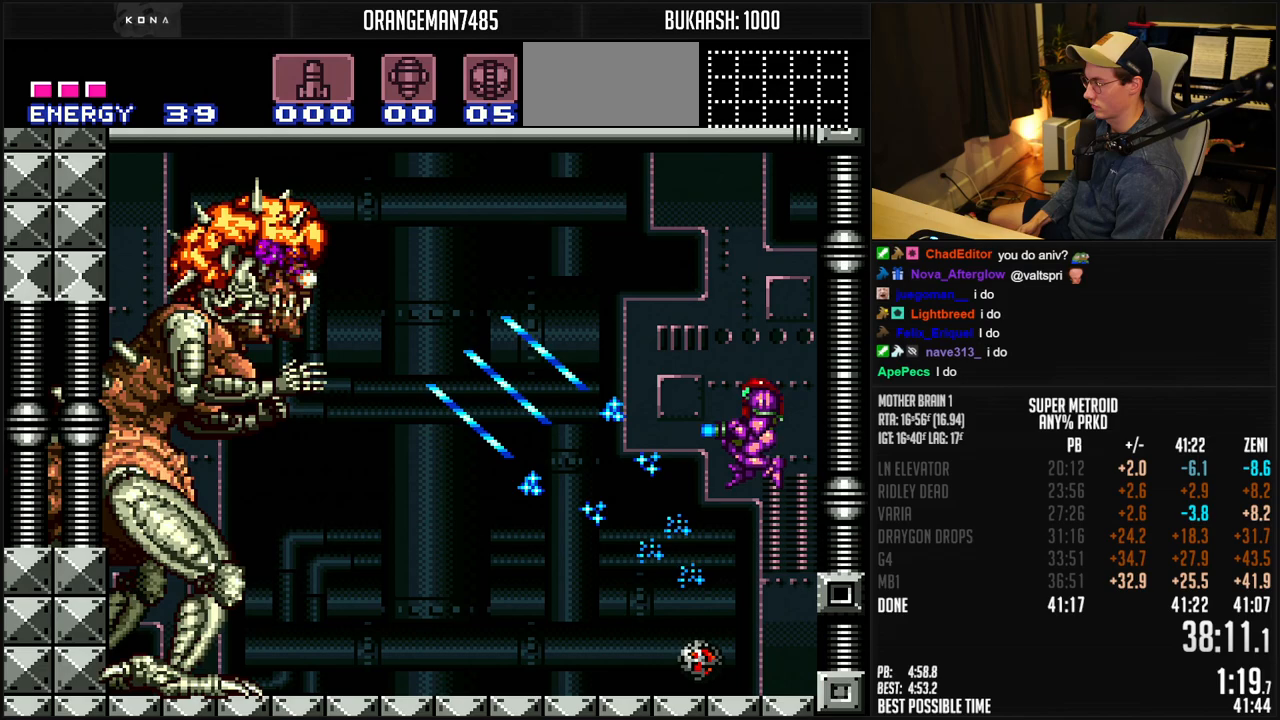
{"buttons": ["X"], "events": [[383, "A", "up"]]}
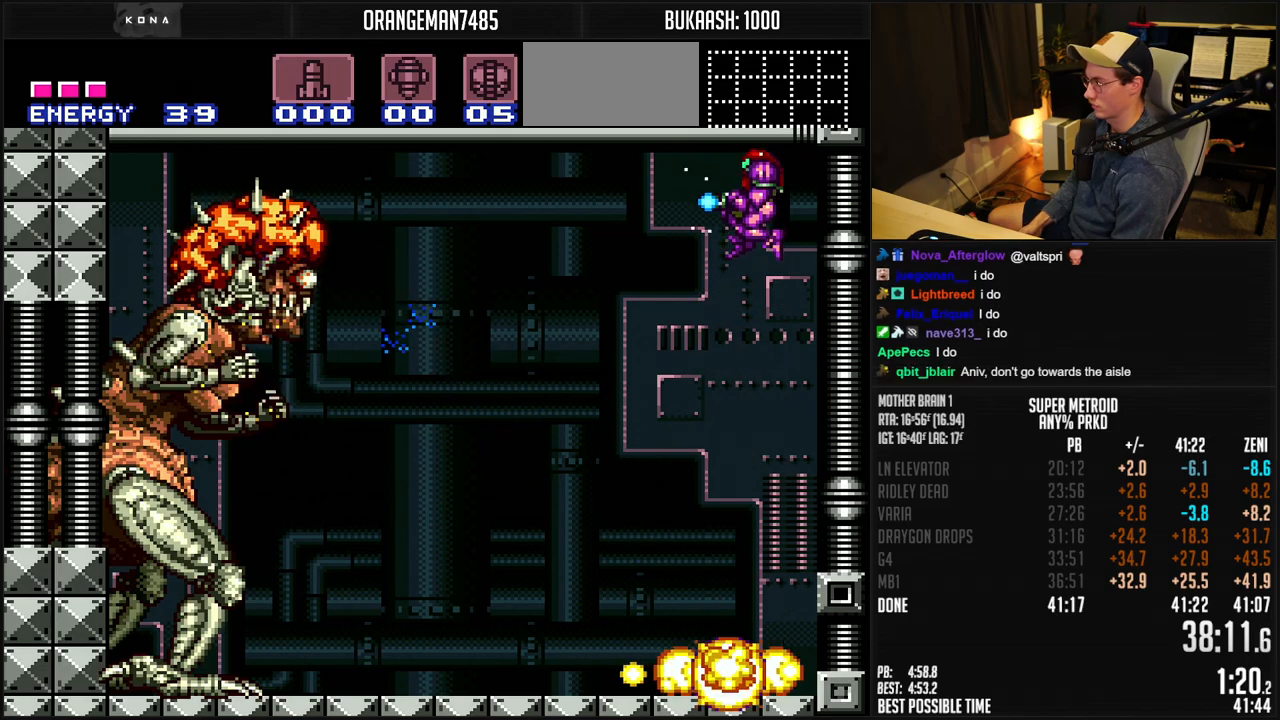
{"buttons": ["X", "DPAD_DOWN"], "events": [[367, "DPAD_DOWN", "down"]]}
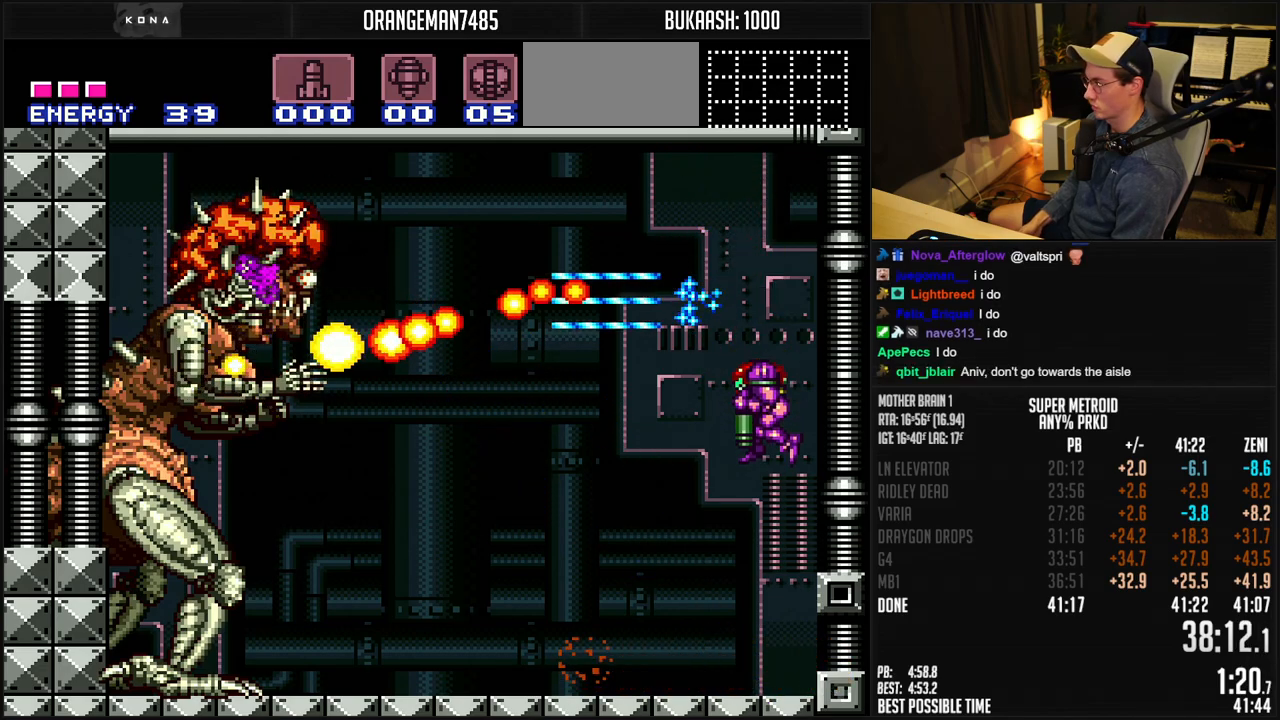
{"buttons": ["X", "R1"], "events": [[33, "DPAD_DOWN", "up"], [150, "R1", "down"]]}
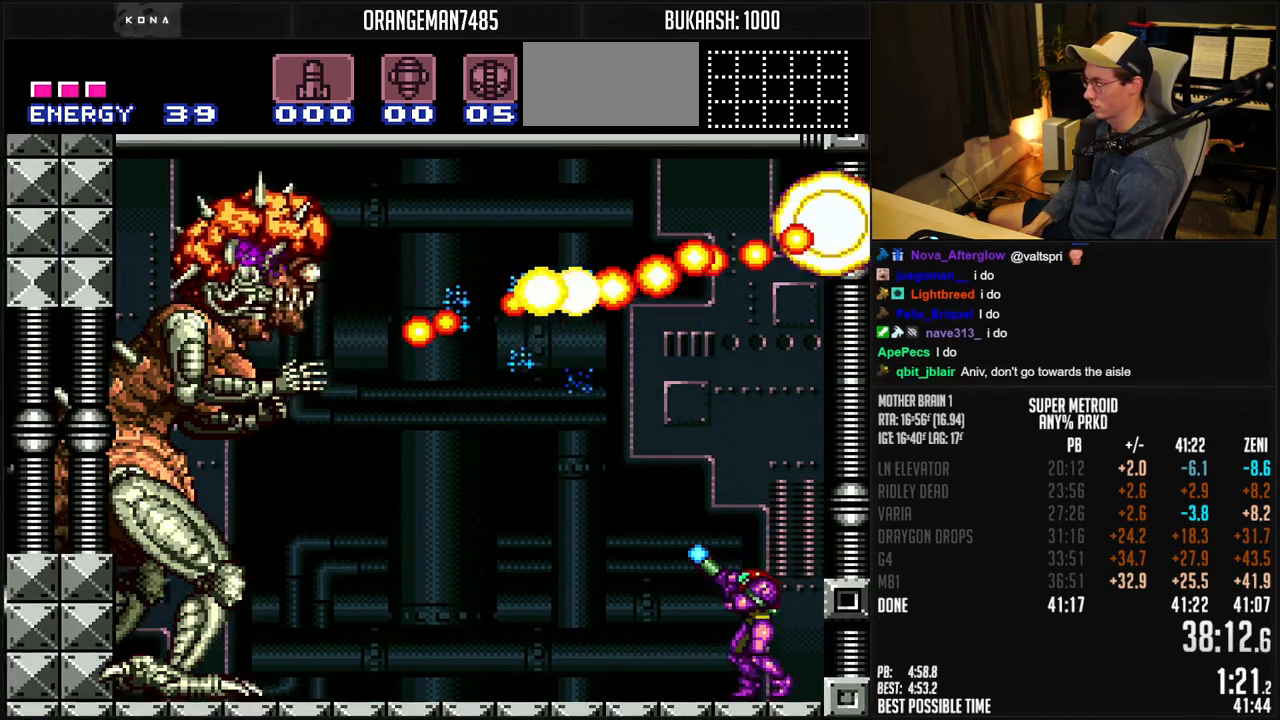
{"buttons": ["X", "R1"], "events": []}
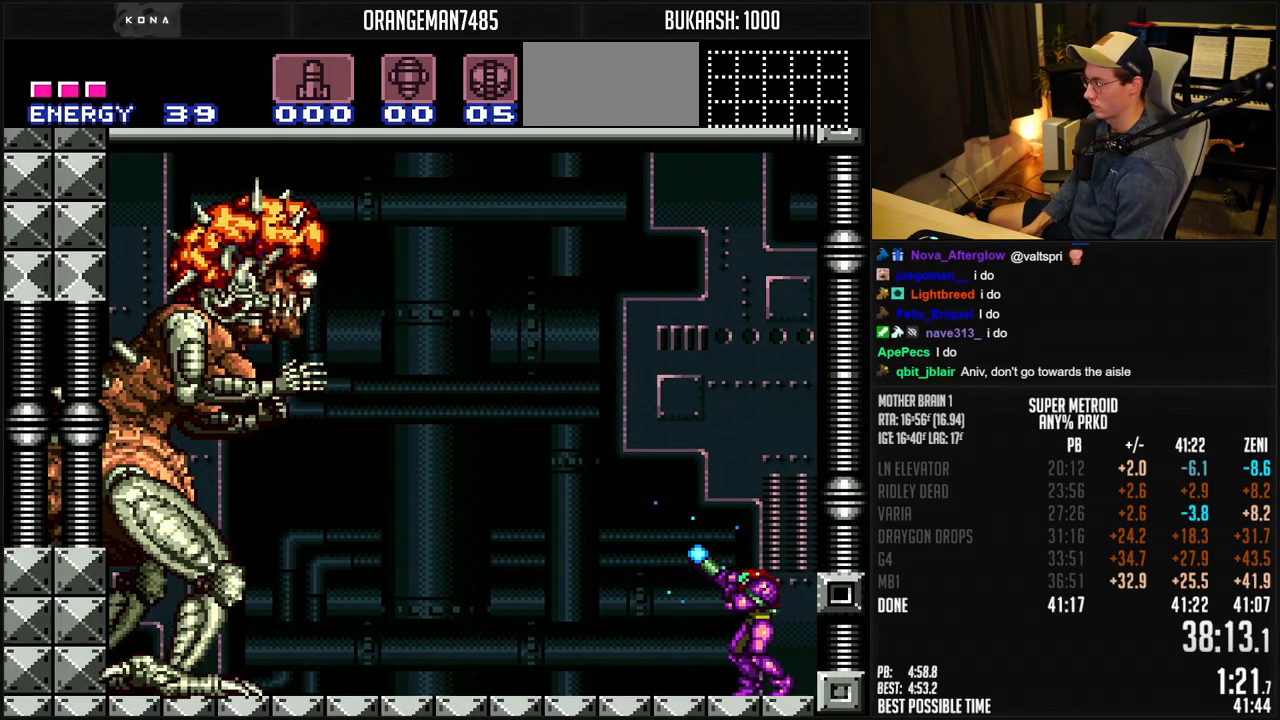
{"buttons": ["X", "R1"], "events": [[100, "X", "up"], [133, "X", "down"]]}
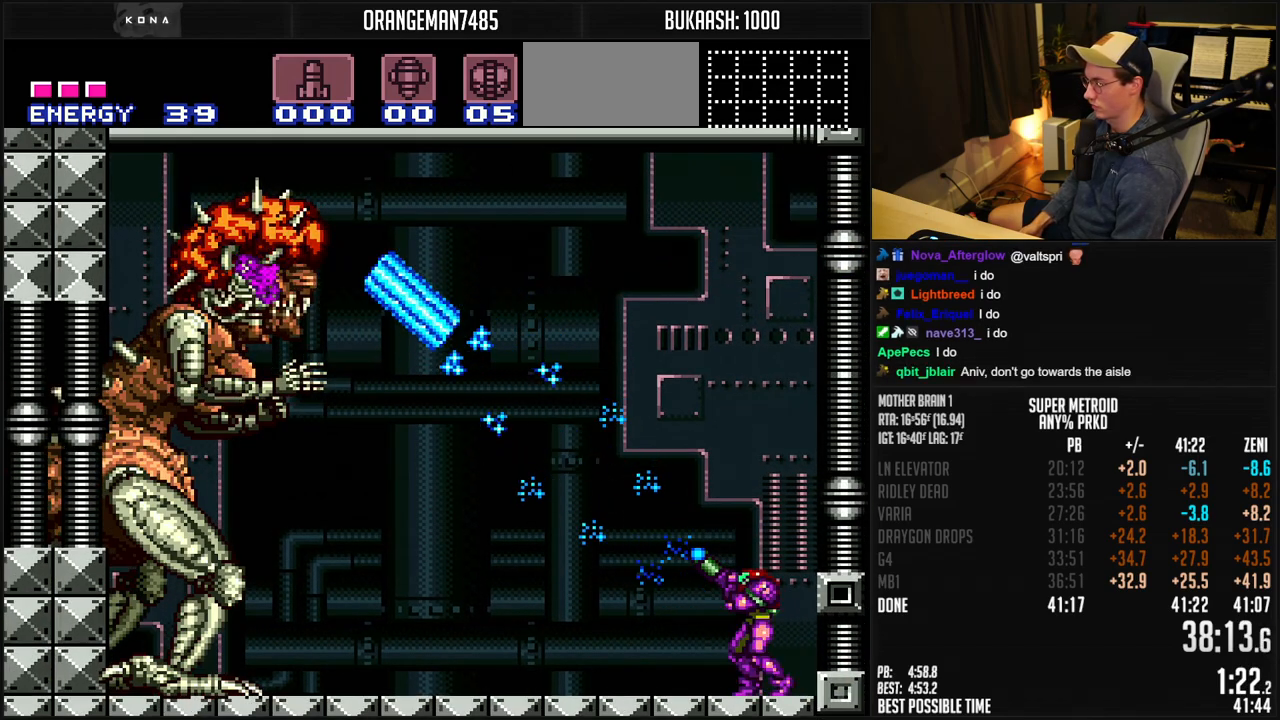
{"buttons": ["X", "R1"], "events": []}
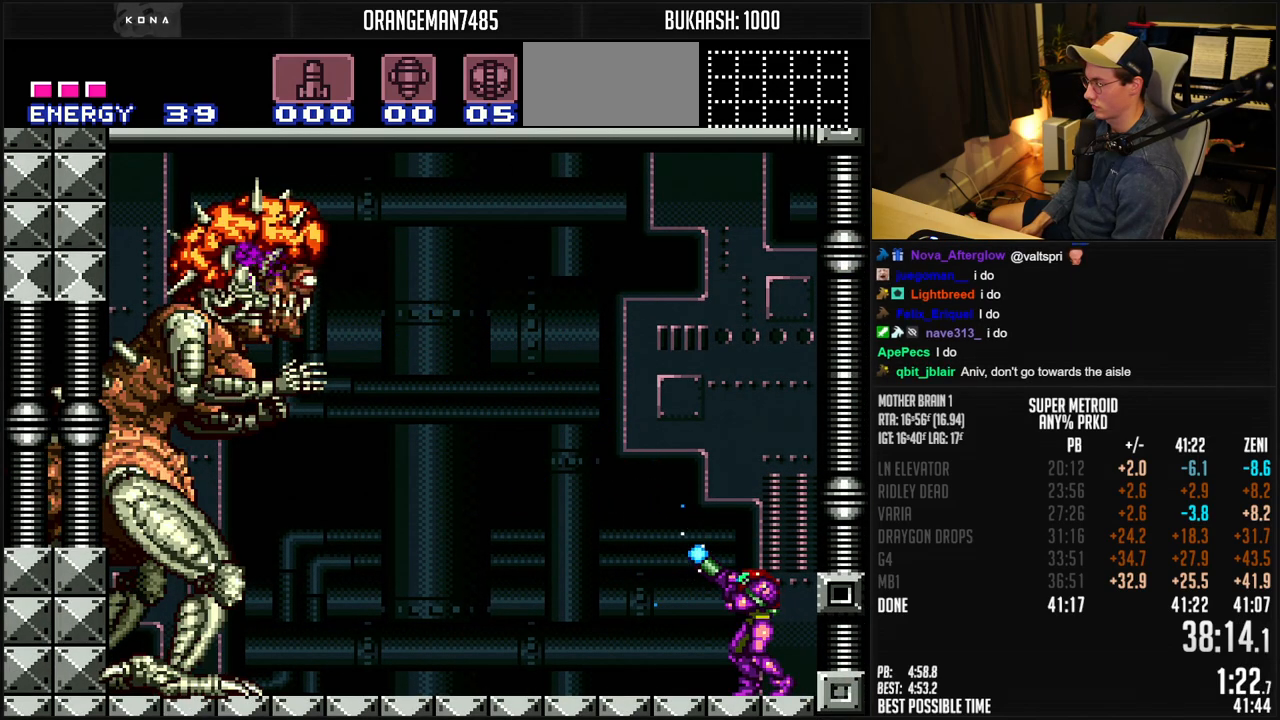
{"buttons": ["X", "R1"], "events": [[183, "X", "up"], [200, "X", "down"]]}